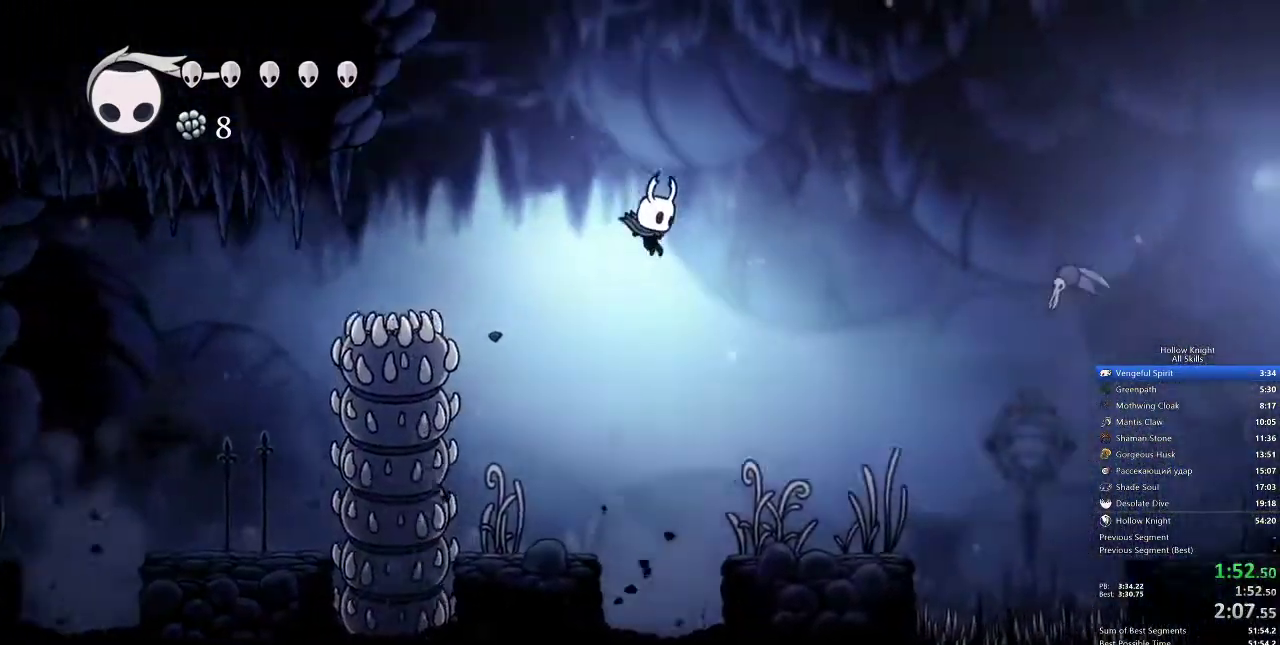
Gameplay with keyboard; each line is a JSON object with the keys held at the frame after it. "events" lists presses ("down") and releases ("up") of "cdash", "dash", "dnail", "down", "heal", "inv", "jump", "left", "nail", "right", "spell" and "up" between this image and that frame as [ms after this image, input, new state], when the widget could be followed in between. No other keys are recorded. Mouse input is not recorded. Key names are as the overlay labels them; some are game actions (e.g. jump) rather than physical keys.
{"keys": ["right"], "events": []}
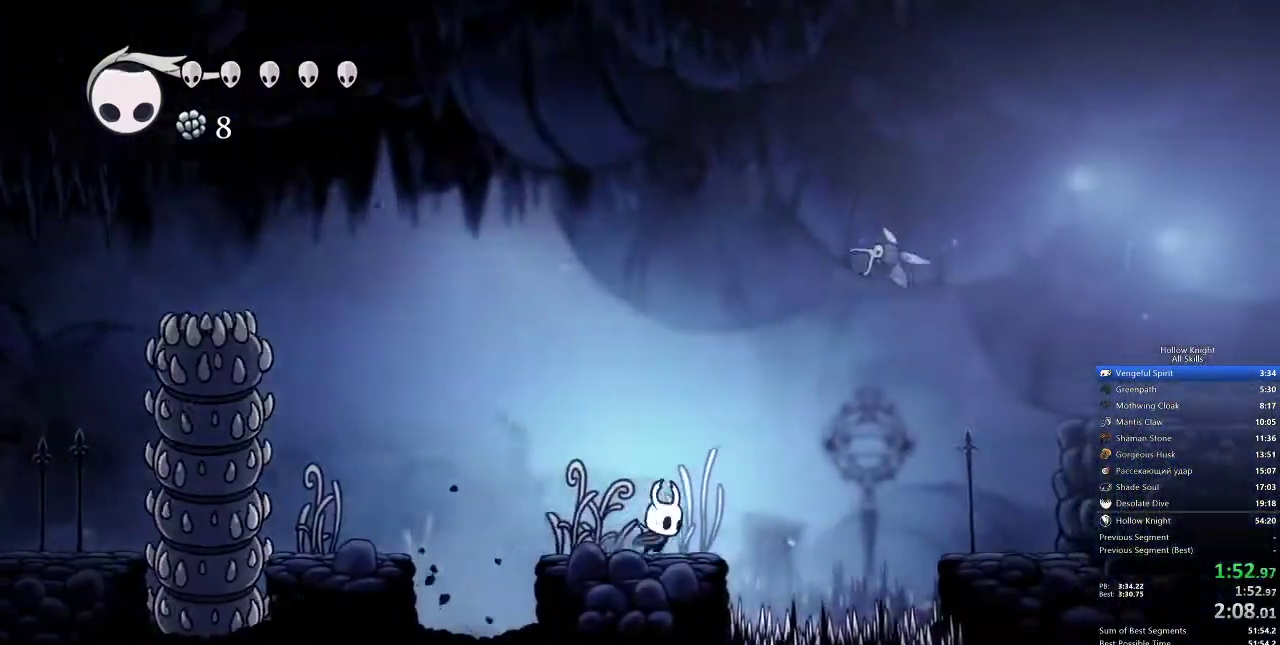
{"keys": ["right"], "events": [[333, "down", "down"], [333, "nail", "down"], [483, "down", "up"], [483, "nail", "up"]]}
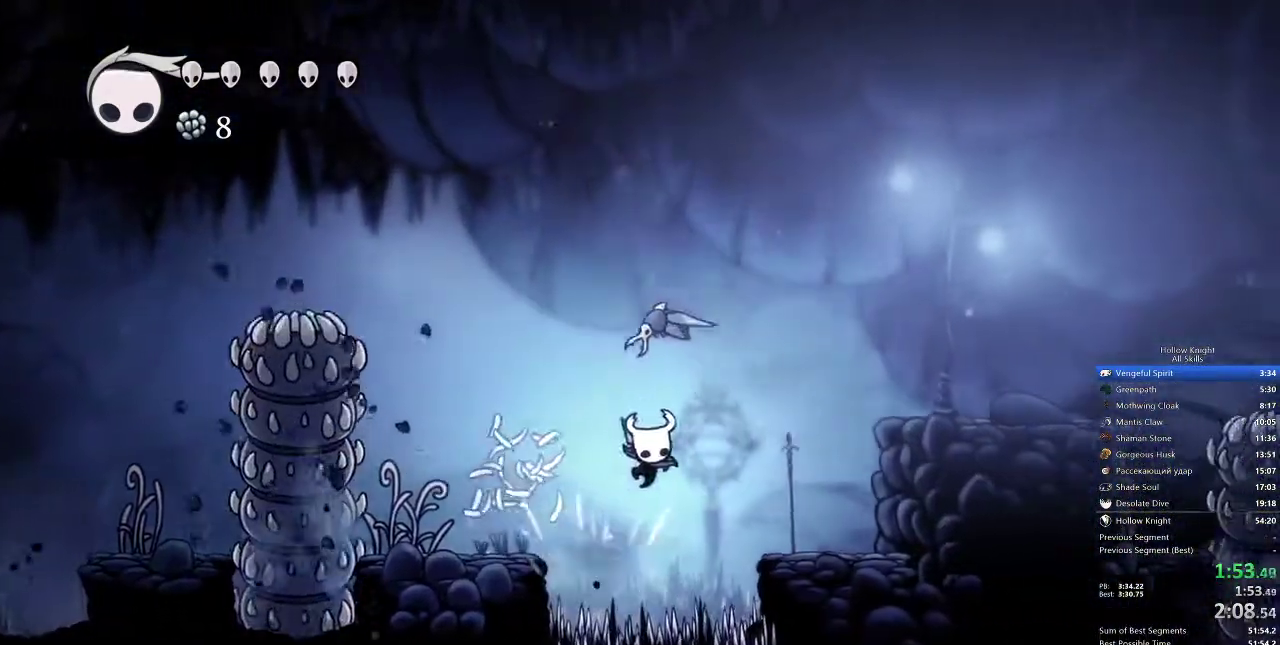
{"keys": ["jump", "right"], "events": [[433, "jump", "down"]]}
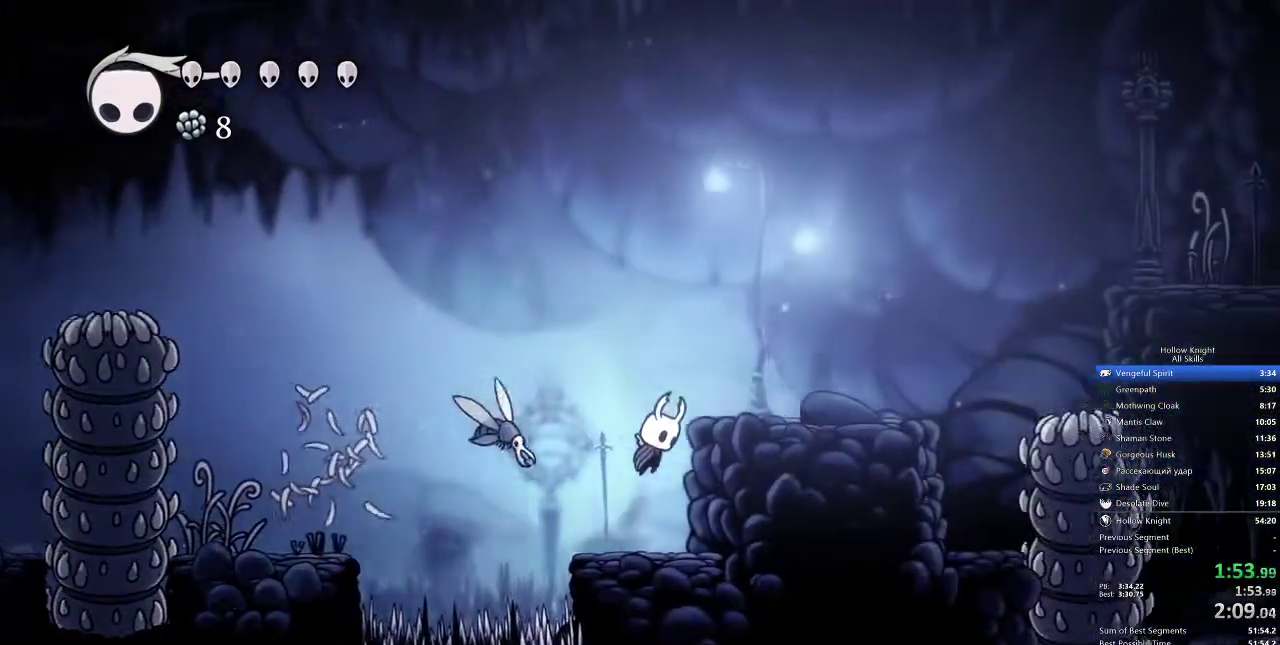
{"keys": ["right"], "events": [[300, "jump", "up"]]}
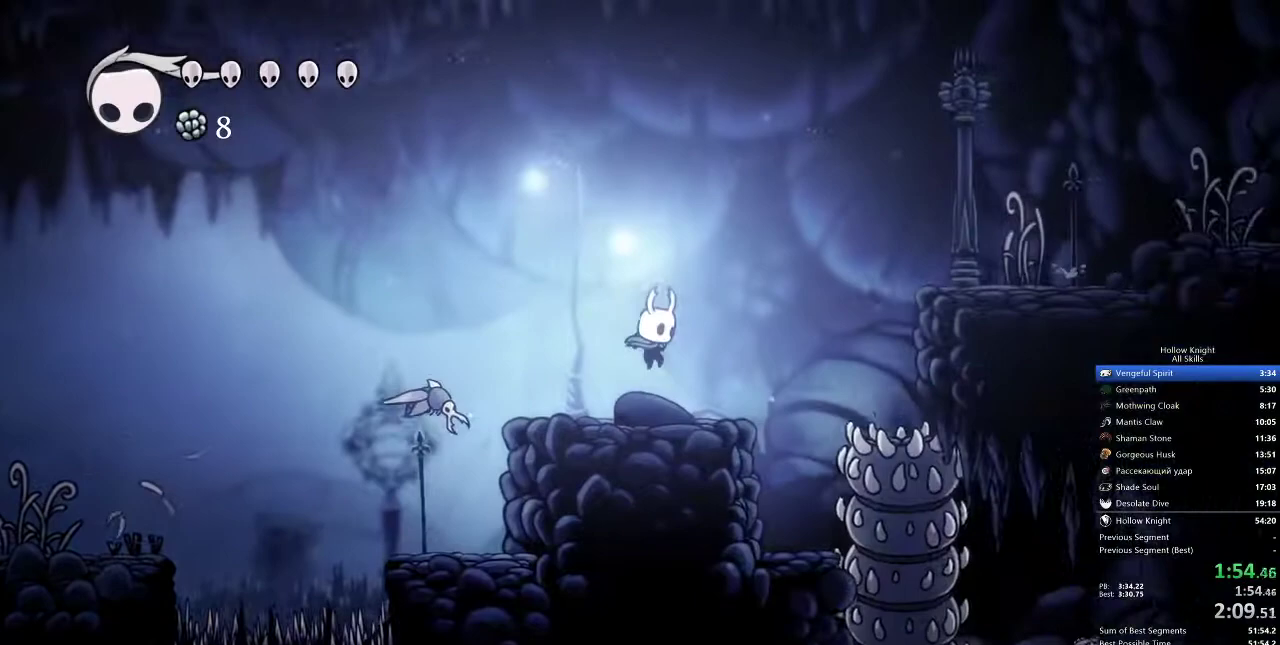
{"keys": ["jump", "right"], "events": [[183, "jump", "down"]]}
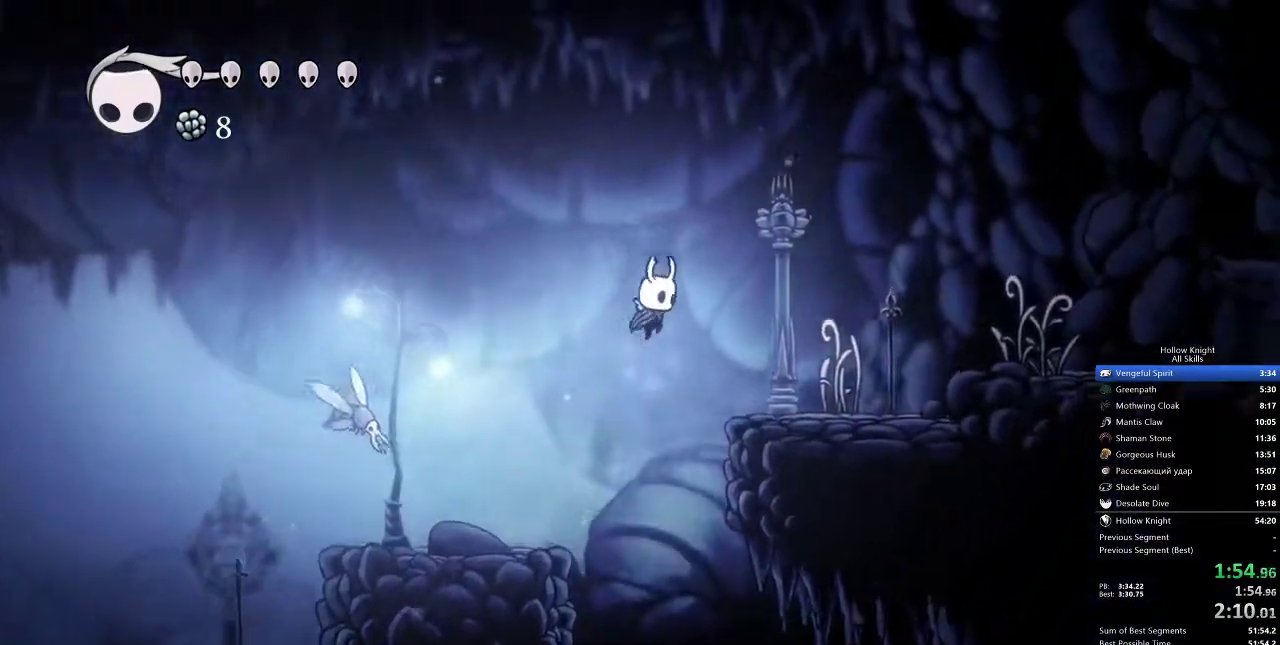
{"keys": ["right"], "events": [[150, "jump", "up"]]}
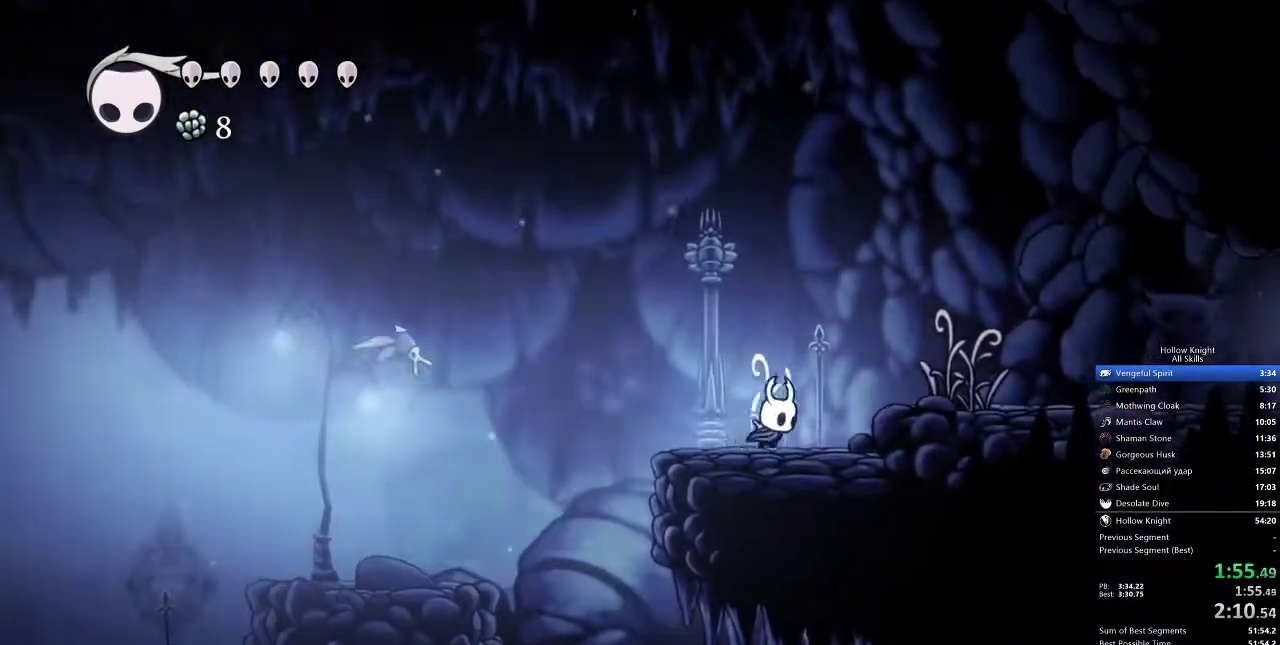
{"keys": ["down", "nail", "right"], "events": [[117, "jump", "down"], [350, "jump", "up"], [450, "down", "down"], [450, "nail", "down"]]}
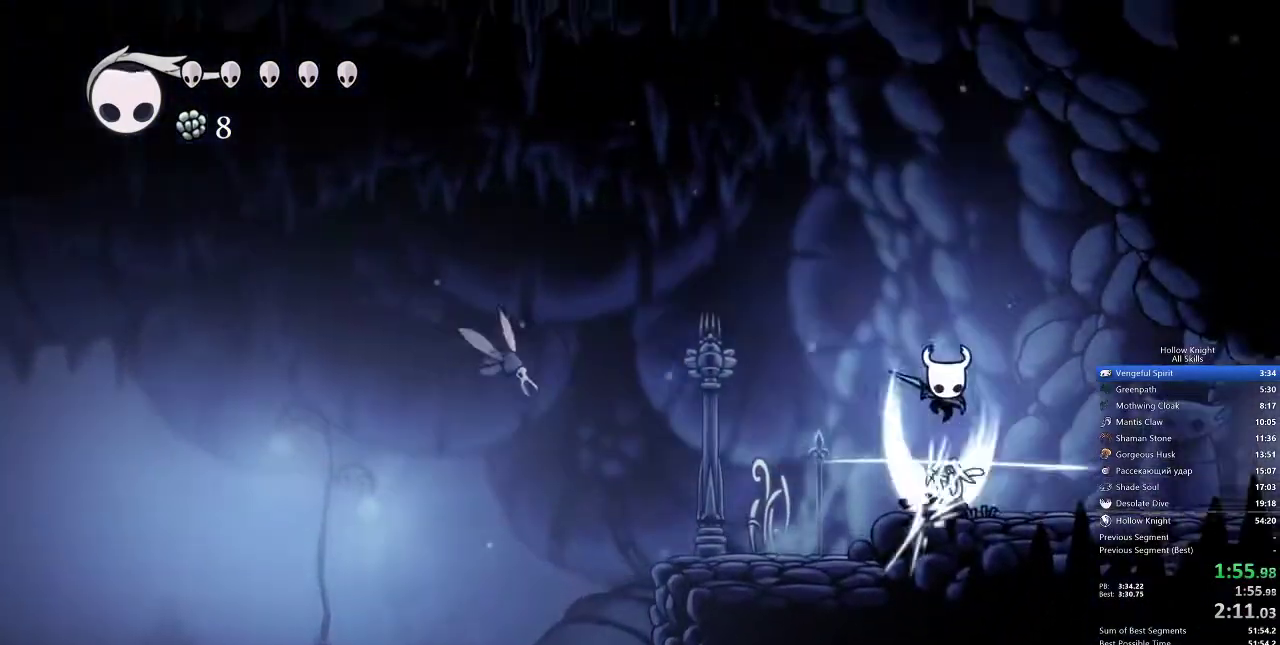
{"keys": ["right"], "events": [[50, "down", "up"], [50, "nail", "up"]]}
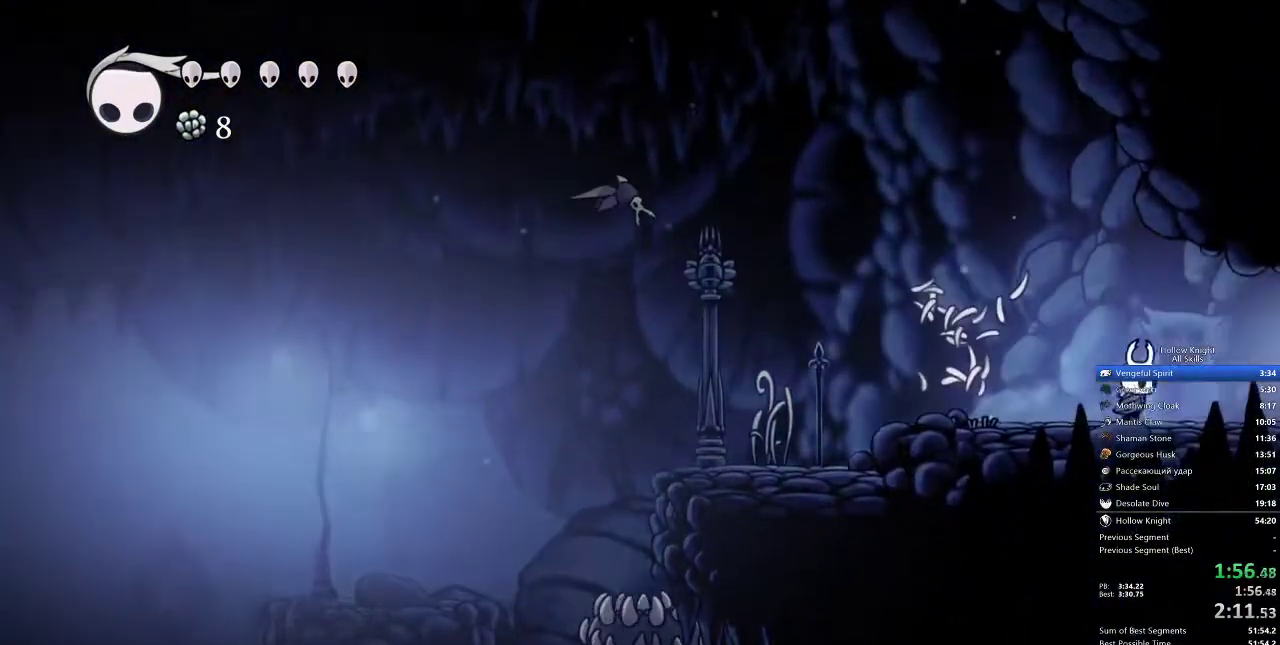
{"keys": ["right"], "events": []}
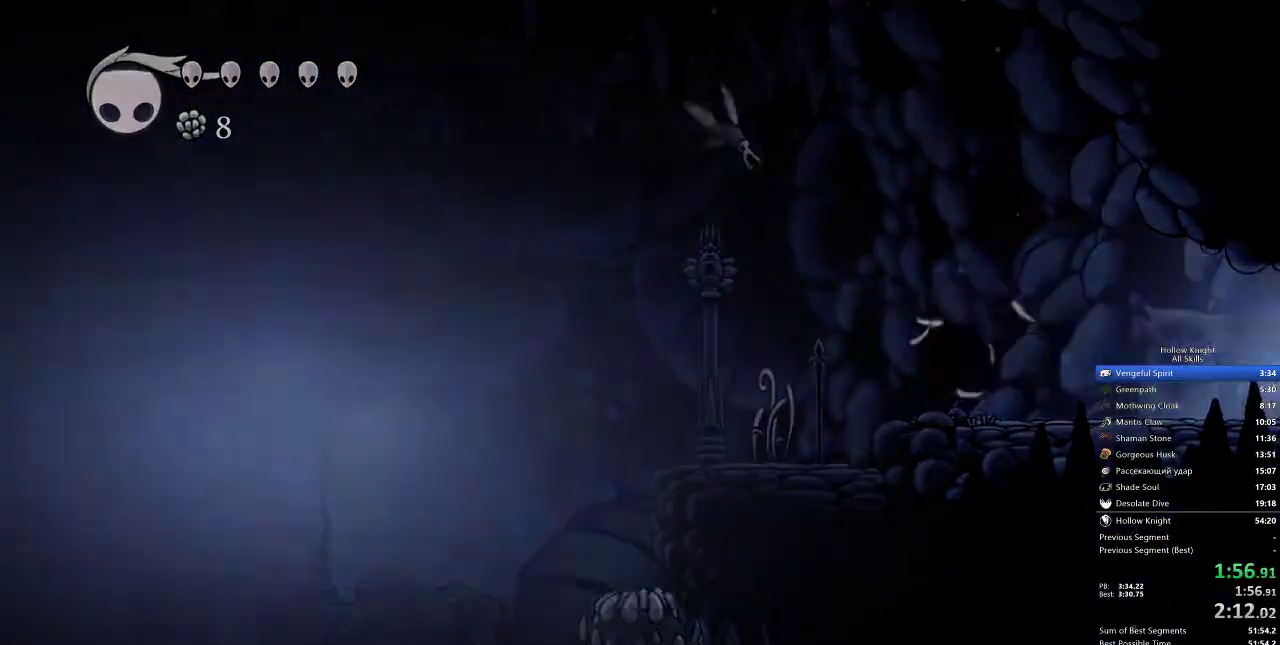
{"keys": ["right"], "events": []}
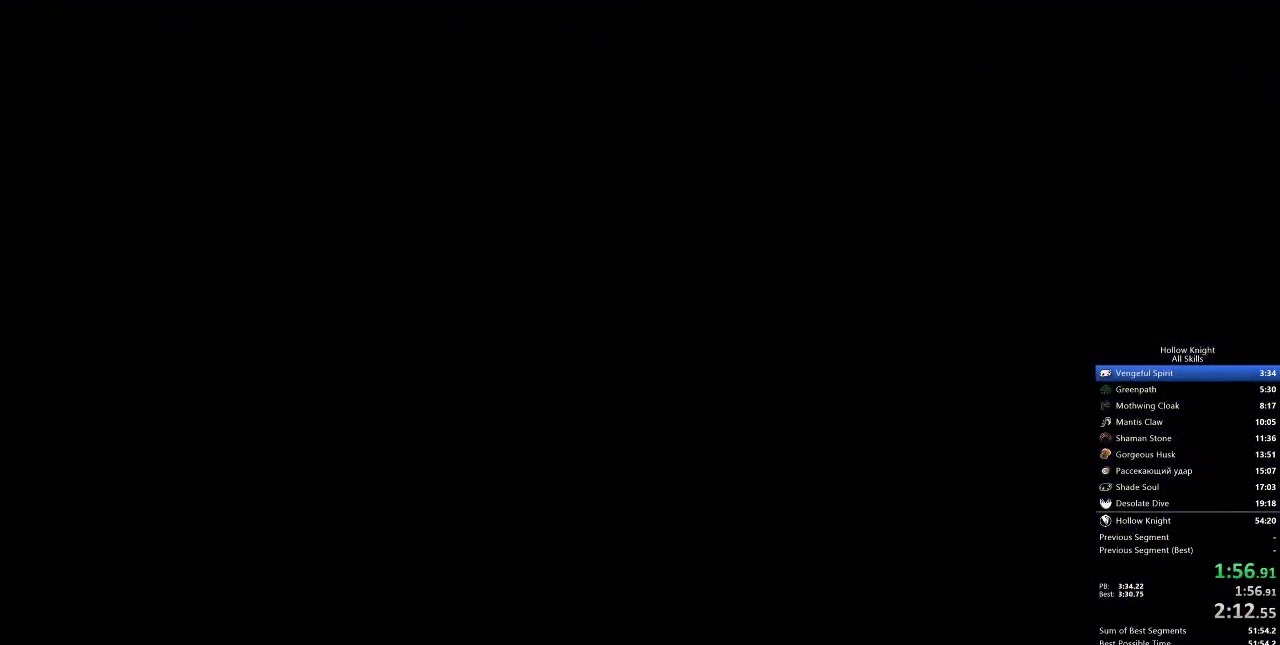
{"keys": ["right"], "events": []}
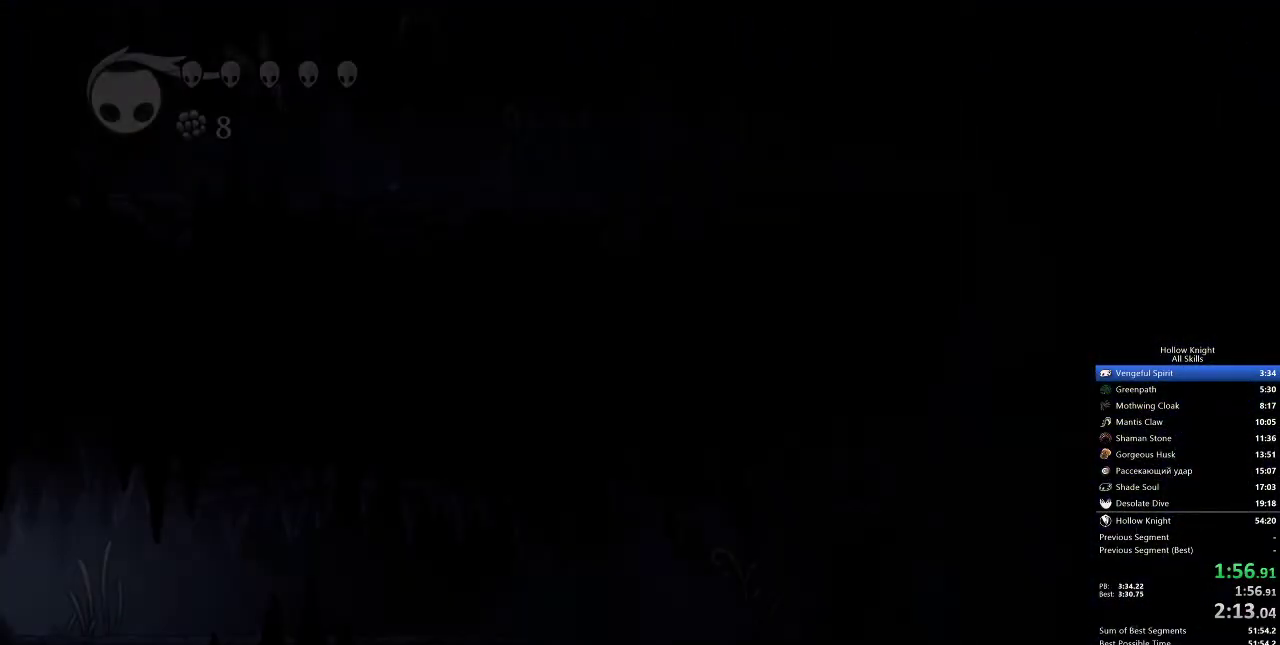
{"keys": ["right"], "events": []}
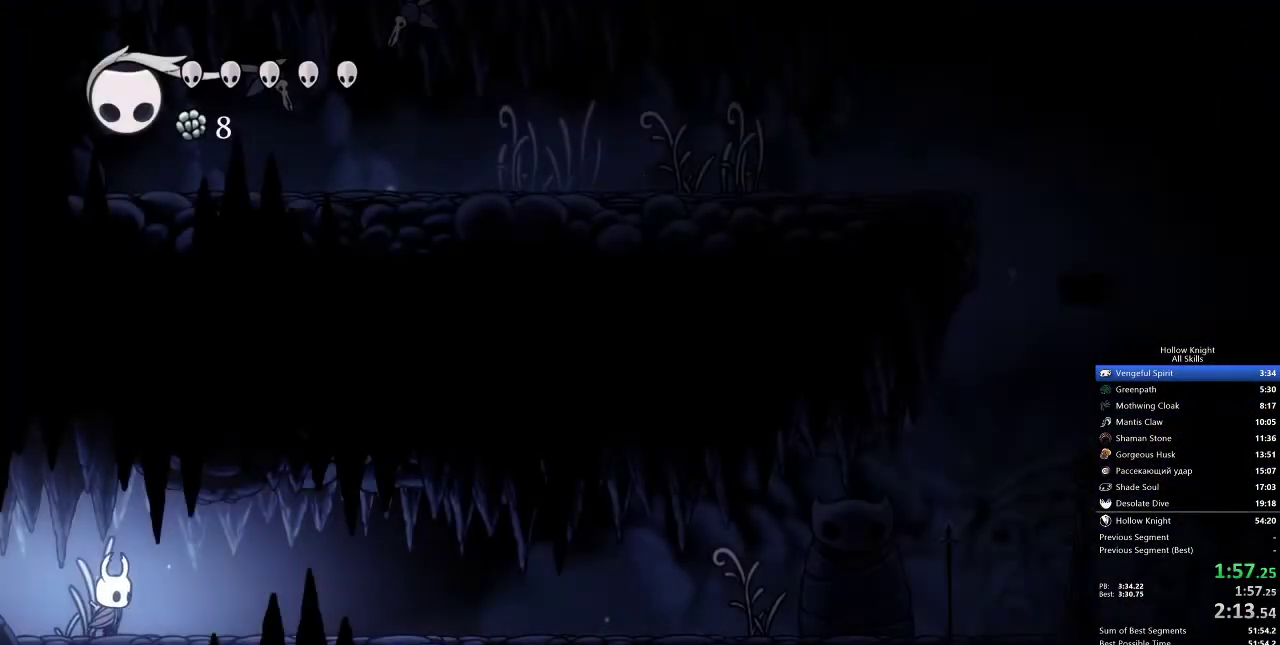
{"keys": ["right"], "events": [[17, "up", "down"], [83, "nail", "down"], [183, "nail", "up"], [183, "up", "up"]]}
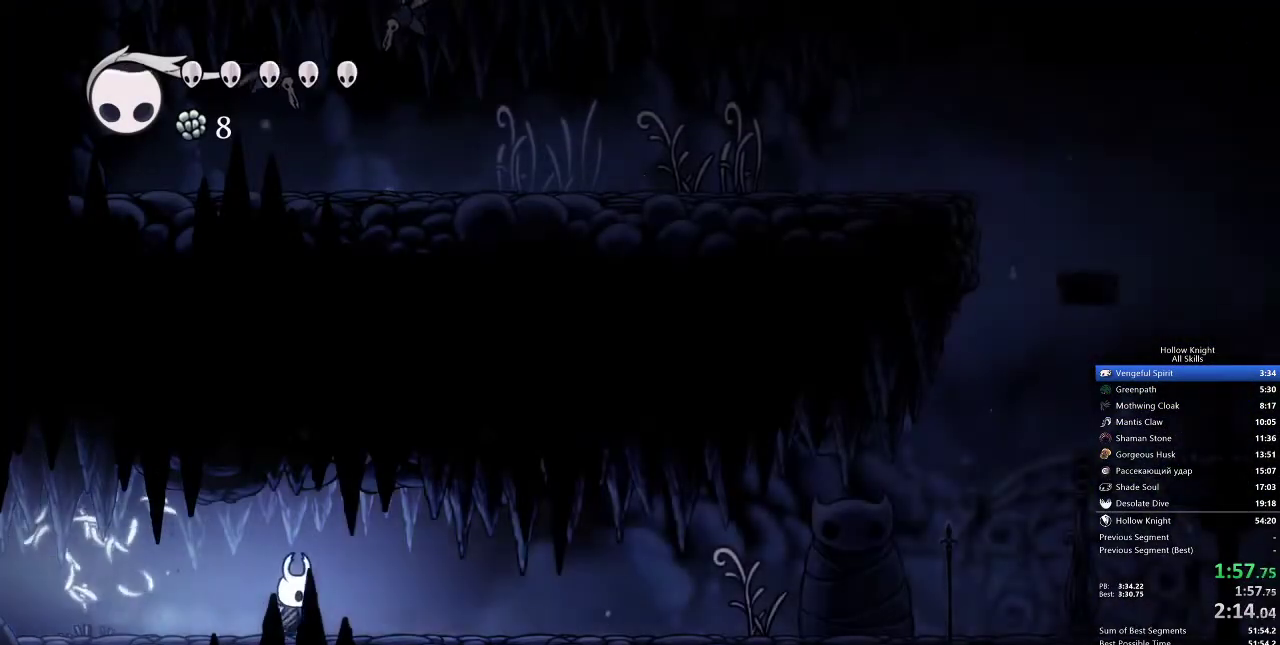
{"keys": ["right"], "events": []}
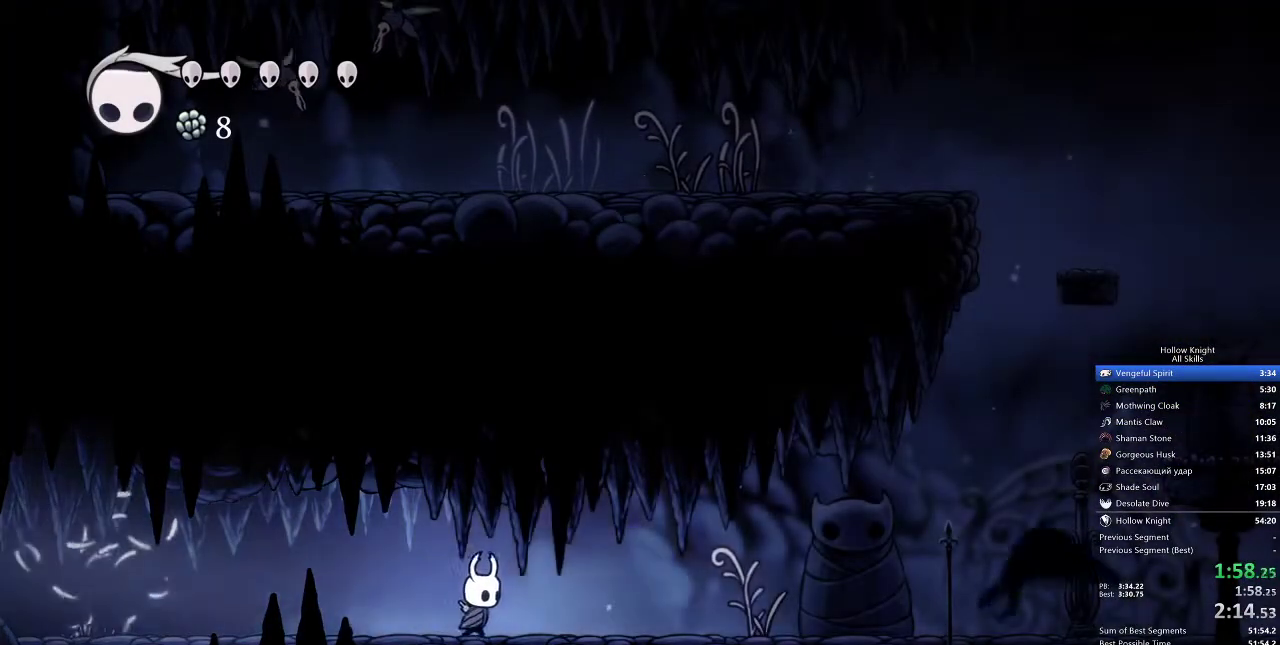
{"keys": ["right"], "events": [[267, "nail", "down"], [400, "nail", "up"]]}
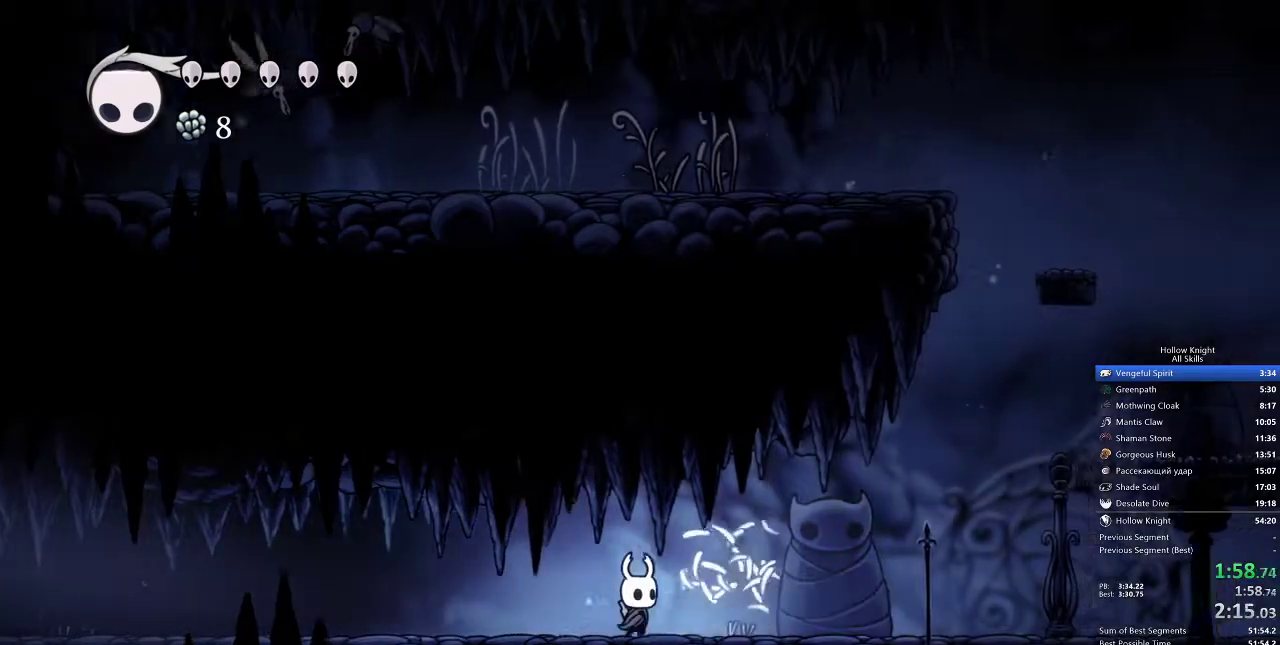
{"keys": ["right"], "events": []}
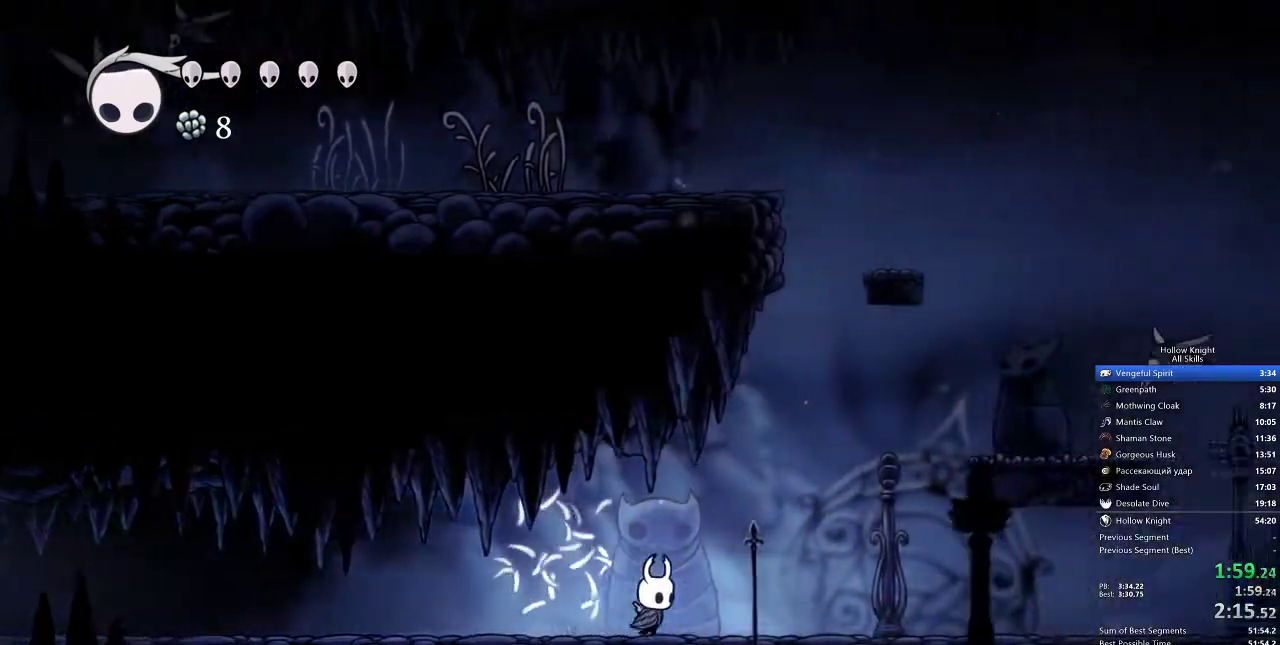
{"keys": ["jump", "right"], "events": [[333, "jump", "down"]]}
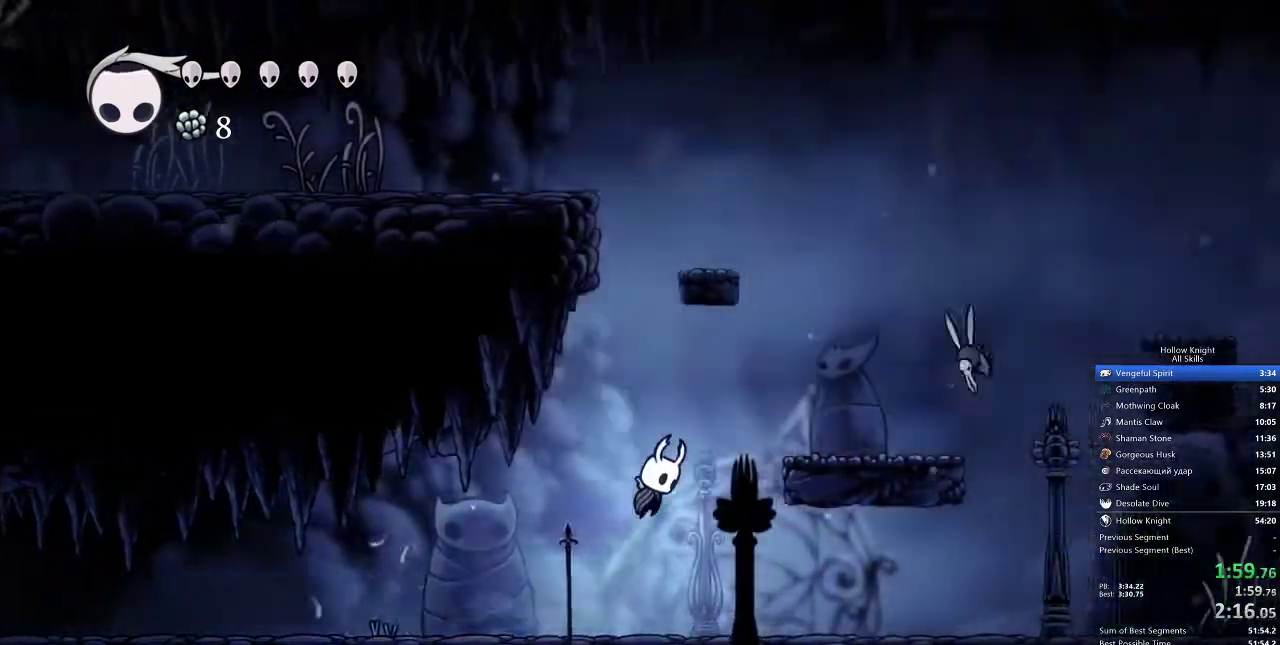
{"keys": ["right"], "events": [[267, "jump", "up"]]}
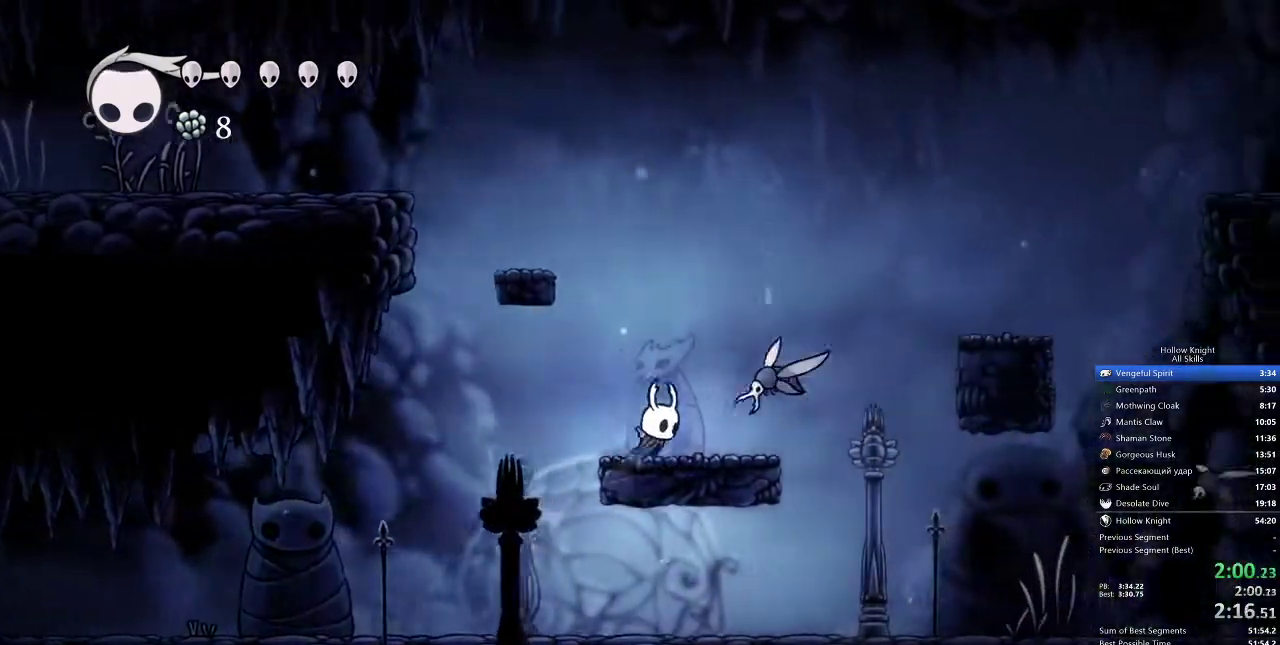
{"keys": ["jump", "right"], "events": [[67, "jump", "down"]]}
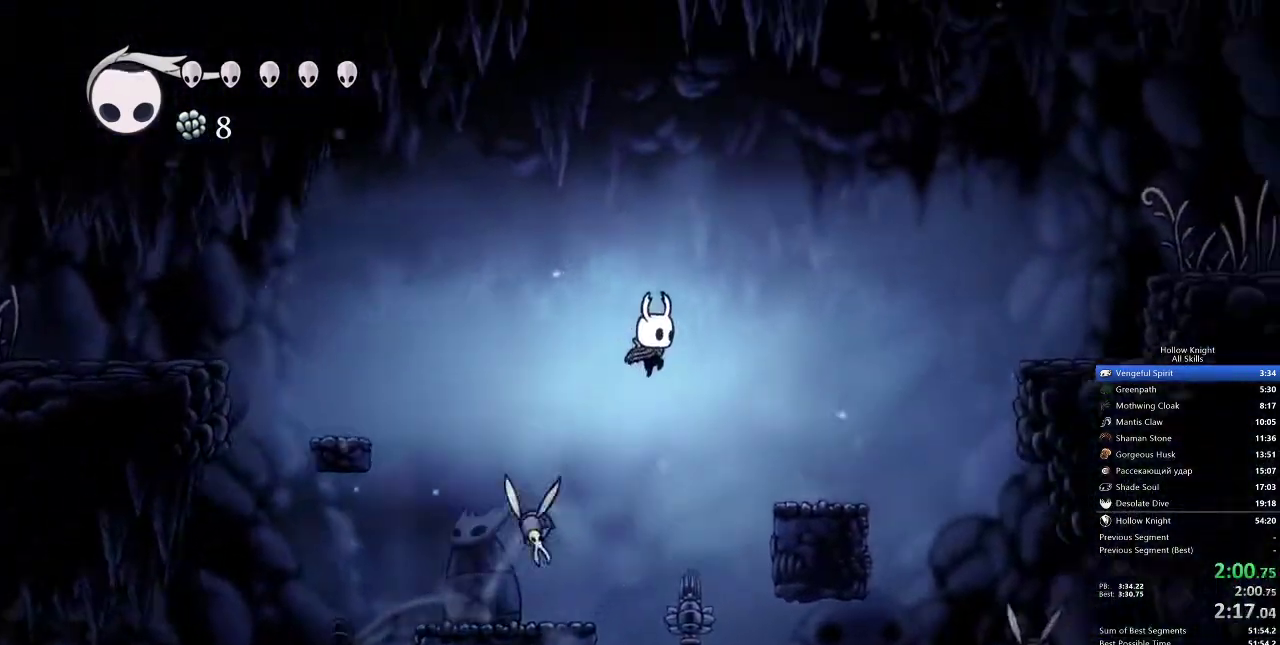
{"keys": ["jump", "right"], "events": [[150, "jump", "up"], [450, "jump", "down"]]}
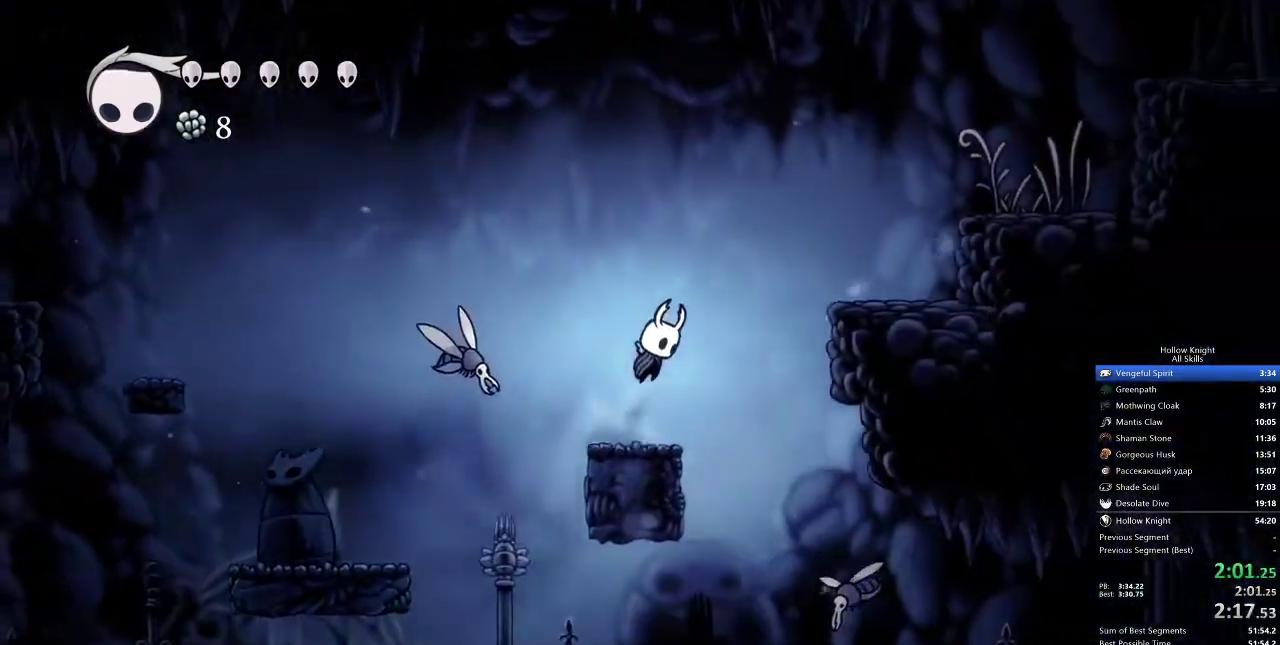
{"keys": ["right"], "events": [[317, "jump", "up"]]}
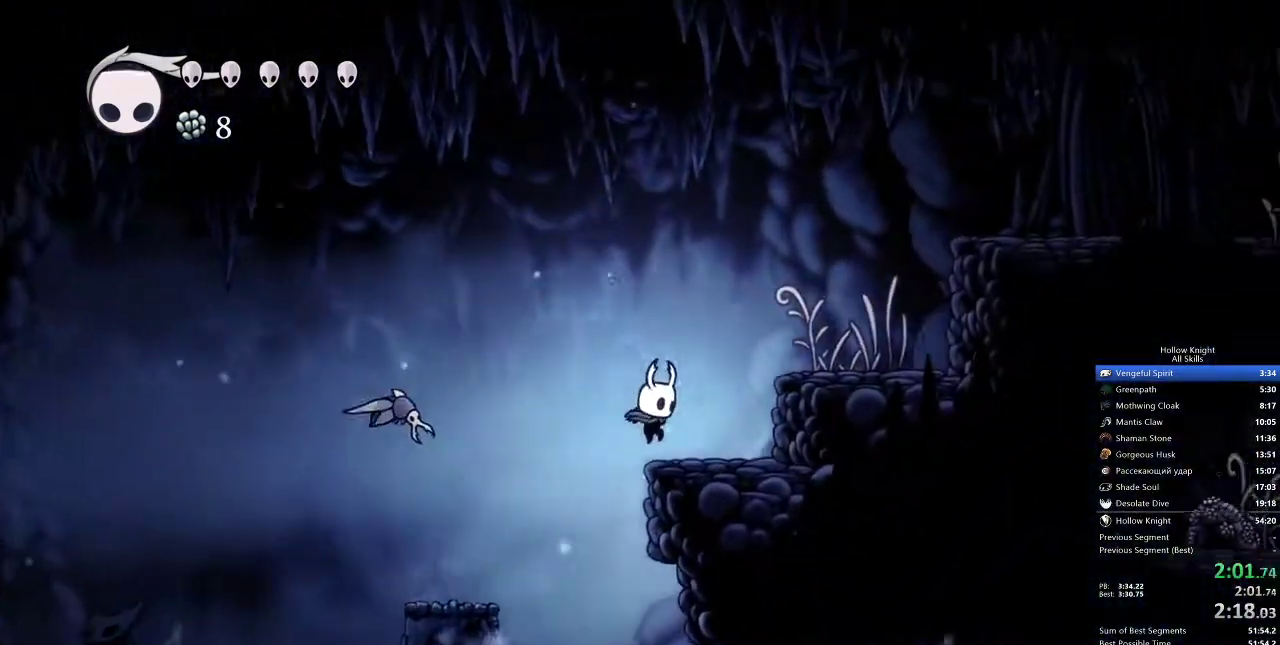
{"keys": ["right"], "events": [[150, "jump", "down"], [317, "nail", "down"], [383, "jump", "up"], [417, "nail", "up"]]}
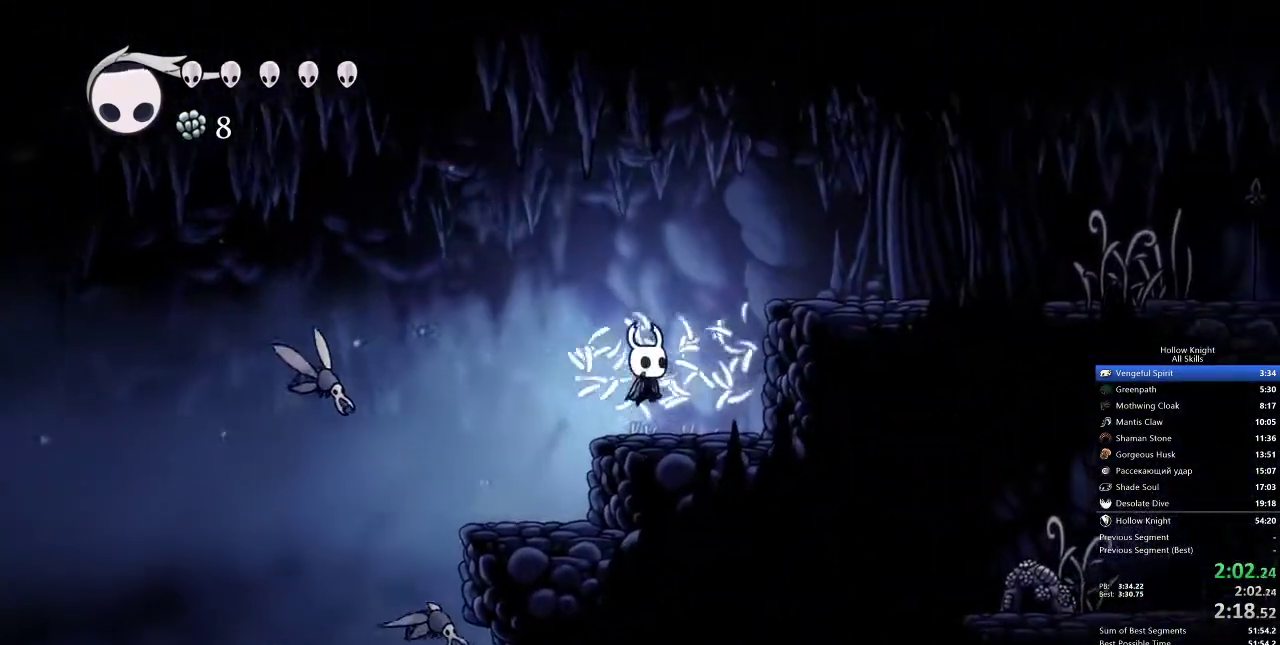
{"keys": ["right"], "events": [[150, "jump", "down"], [483, "jump", "up"]]}
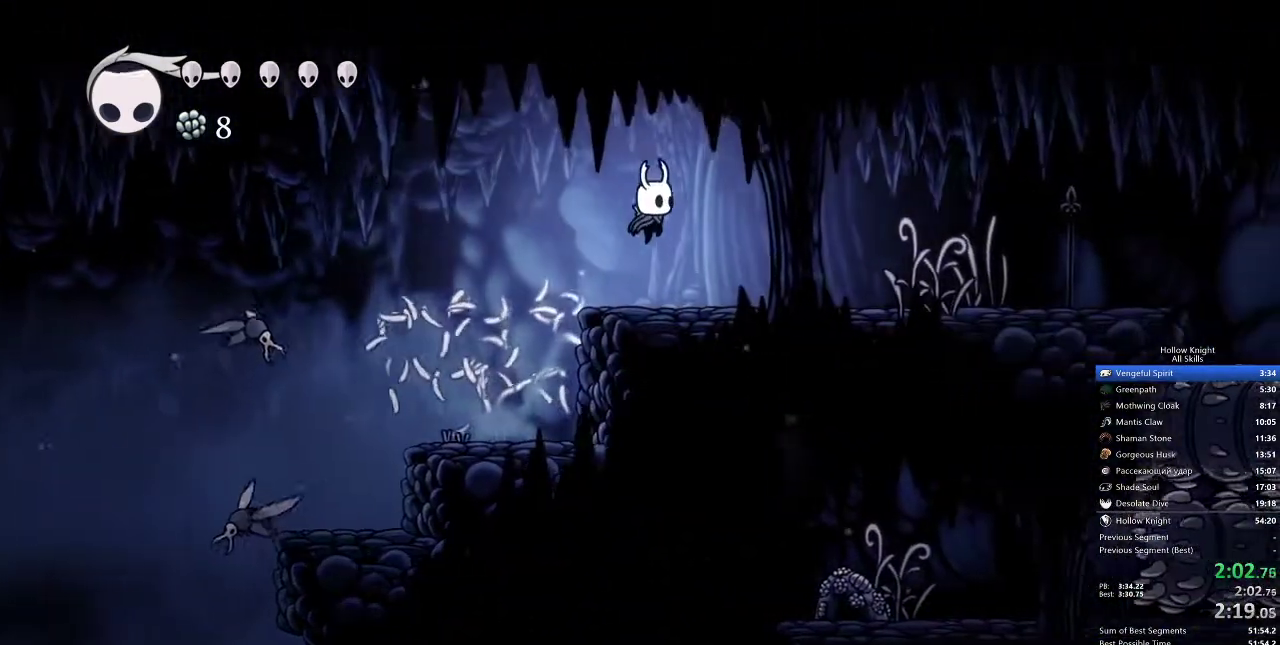
{"keys": ["nail", "right"], "events": [[500, "nail", "down"]]}
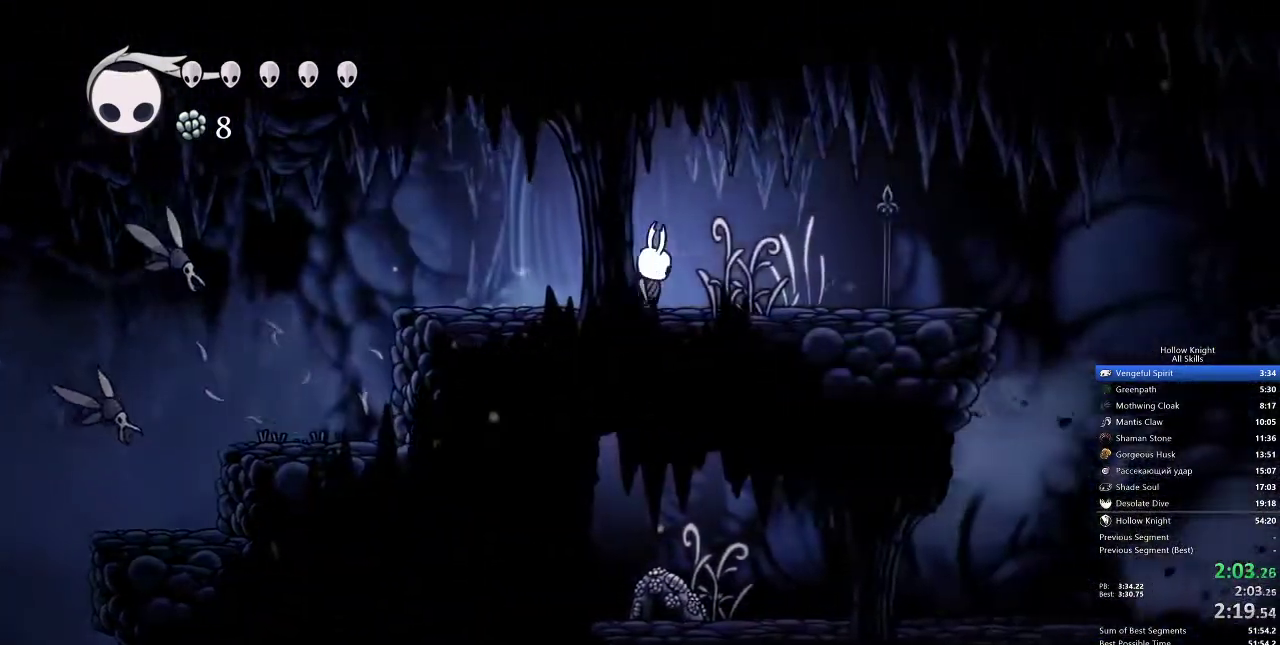
{"keys": ["right"], "events": [[100, "nail", "up"]]}
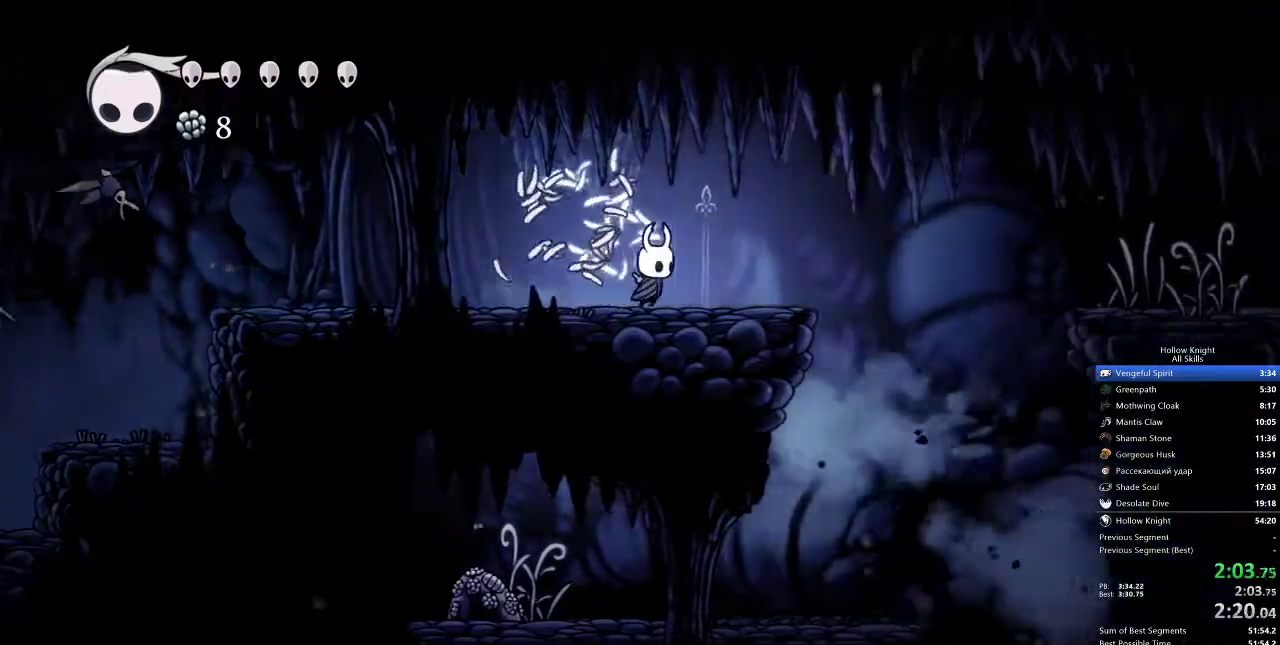
{"keys": ["jump", "right"], "events": [[433, "jump", "down"]]}
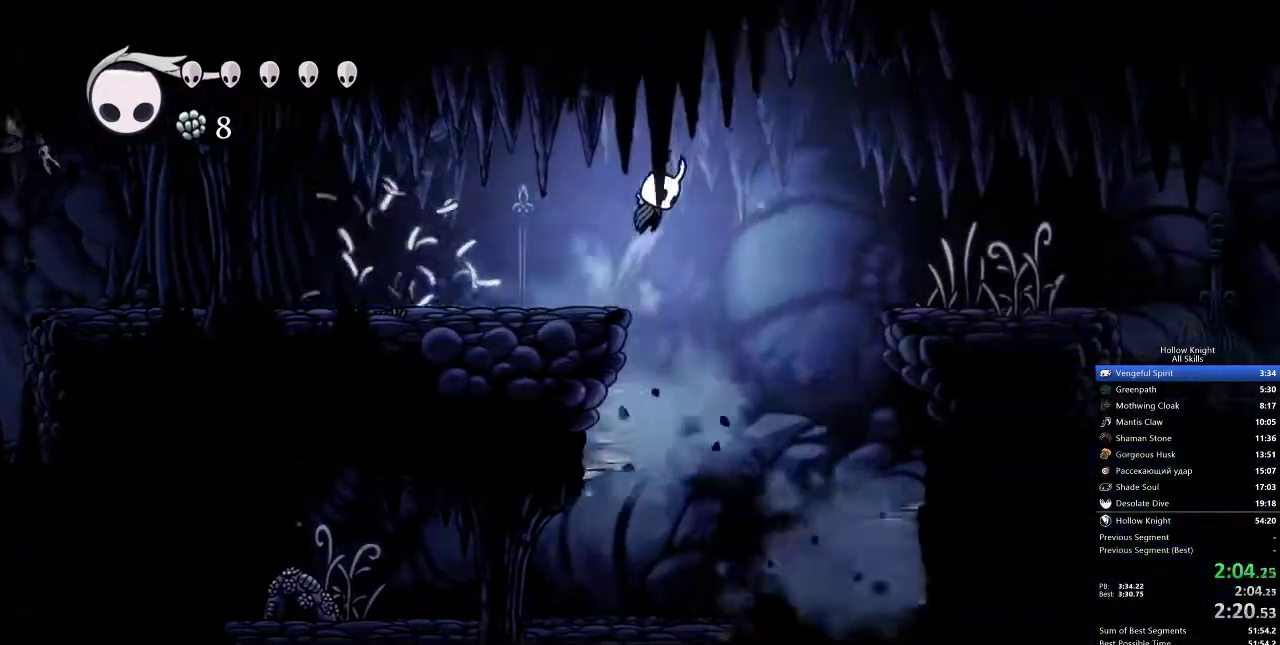
{"keys": ["right"], "events": [[367, "jump", "up"]]}
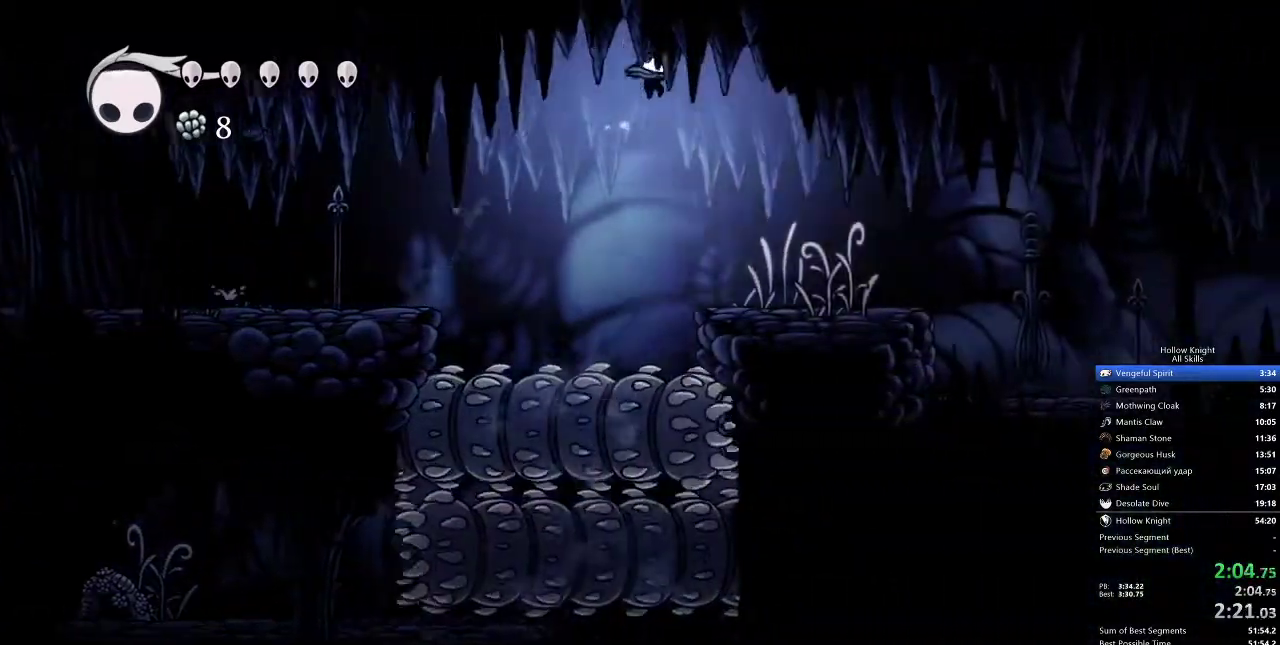
{"keys": ["right"], "events": [[317, "nail", "down"], [417, "nail", "up"]]}
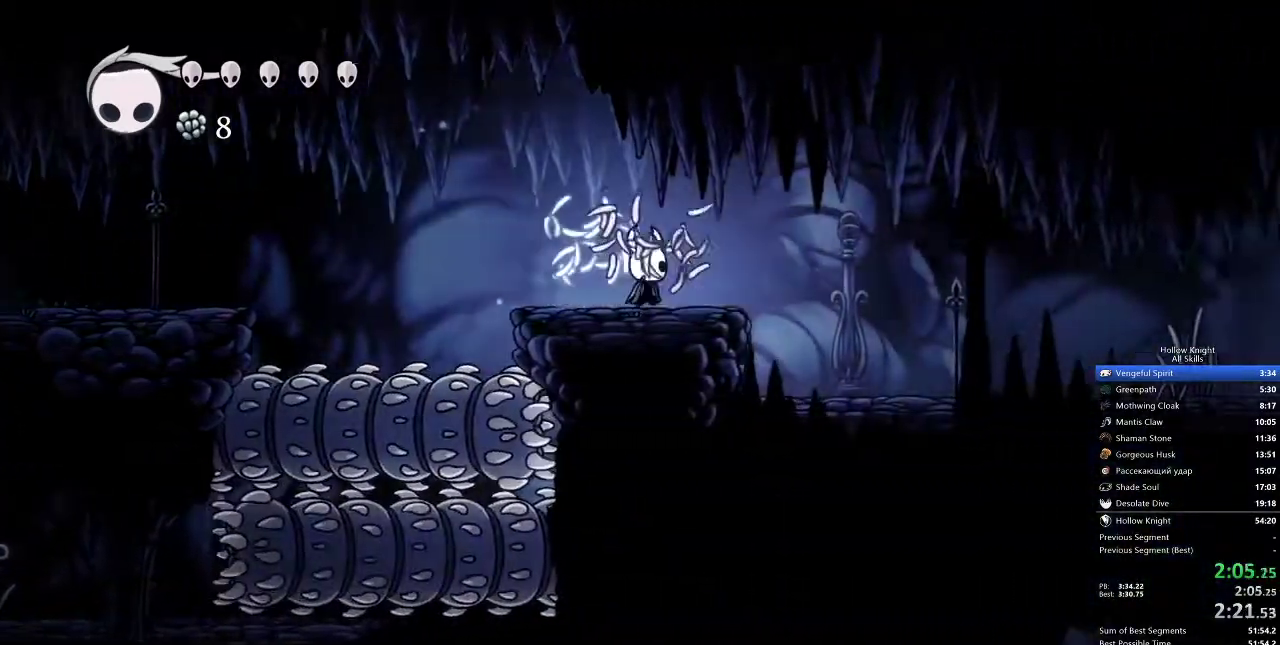
{"keys": ["right"], "events": []}
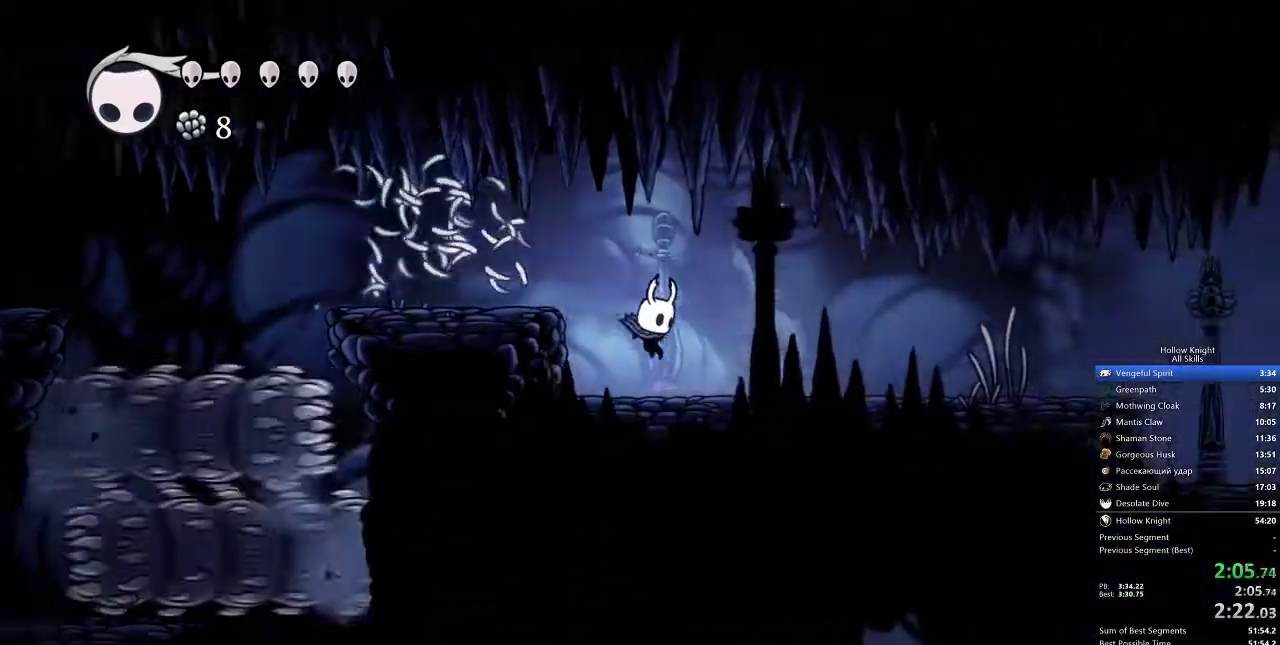
{"keys": ["right"], "events": []}
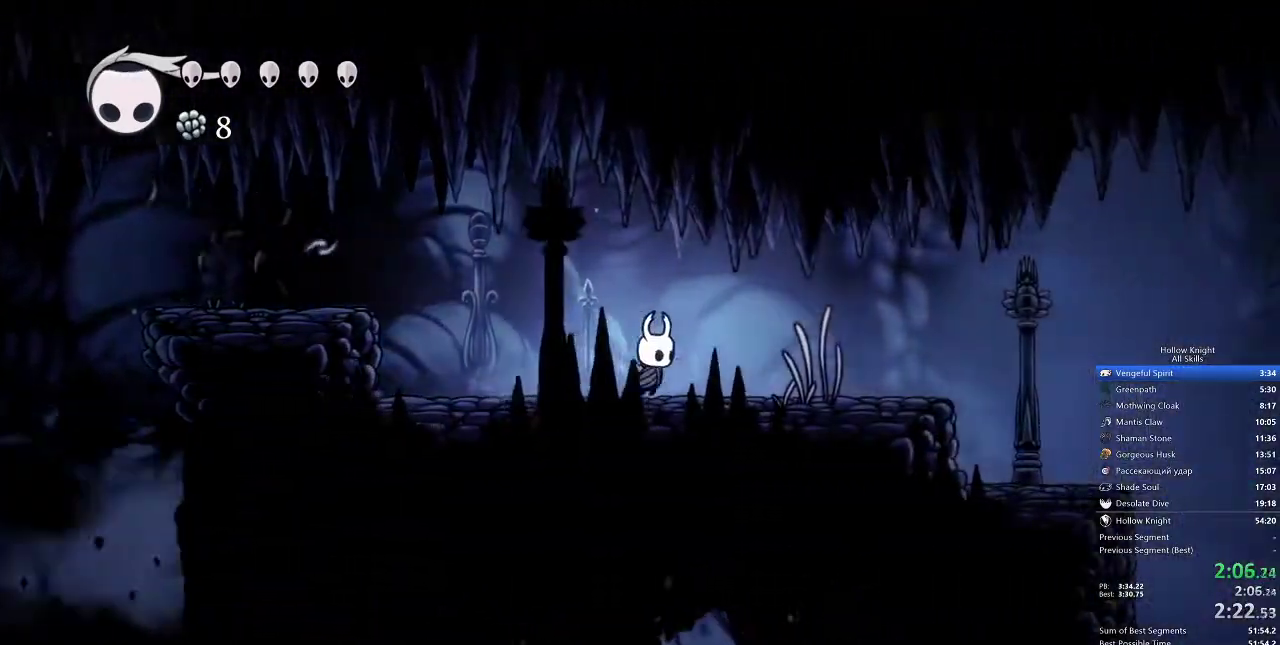
{"keys": ["right"], "events": []}